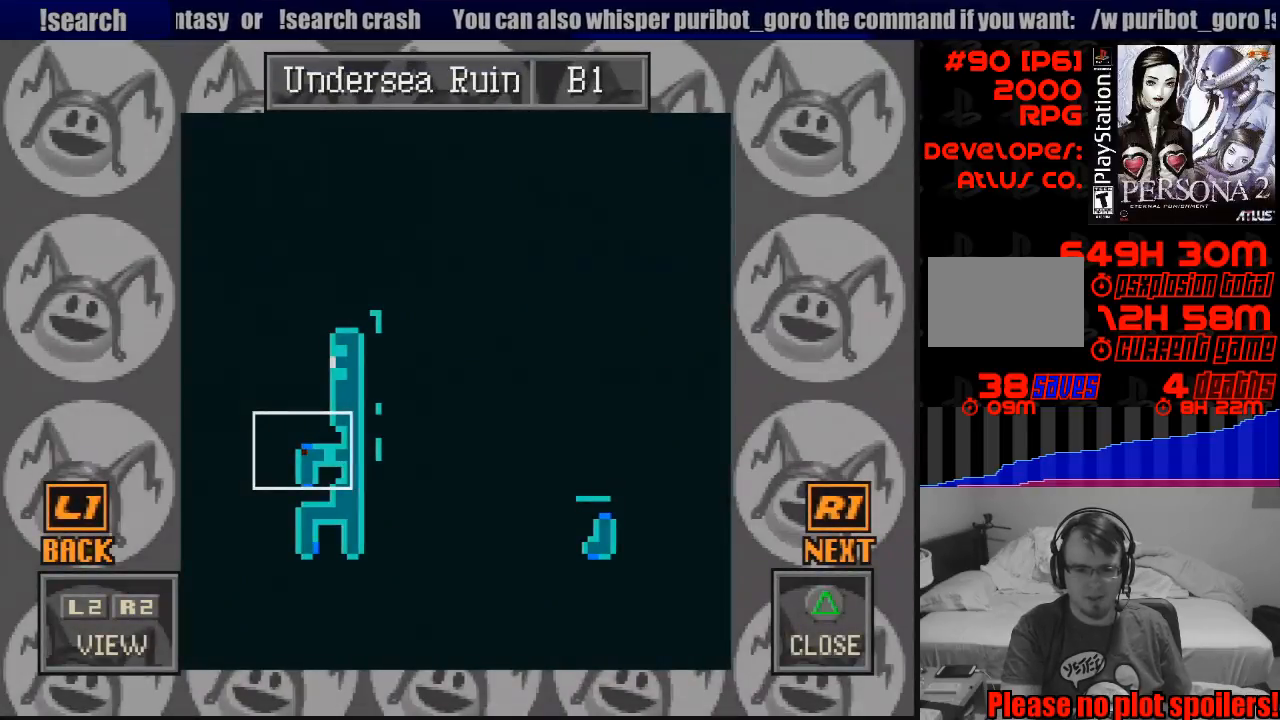
Gameplay with a controller (PlayStation layout); each line is a JSON object with the inputs held at the frame after it. "events" lists button and stick changes between this image and that frame as [ms after this image, input, new state], when the widget could be followed in between. Not read: L3 R3.
{"buttons": [], "events": [[150, "TRIANGLE", "down"], [283, "TRIANGLE", "up"]]}
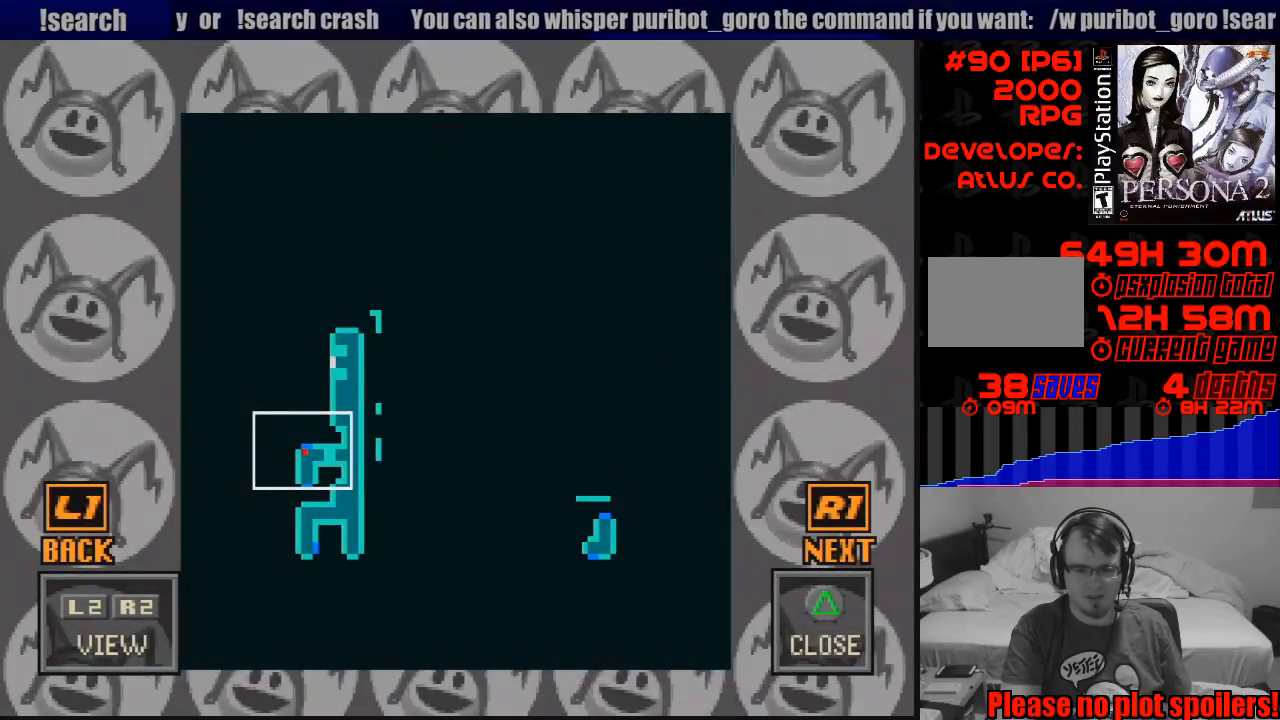
{"buttons": [], "events": []}
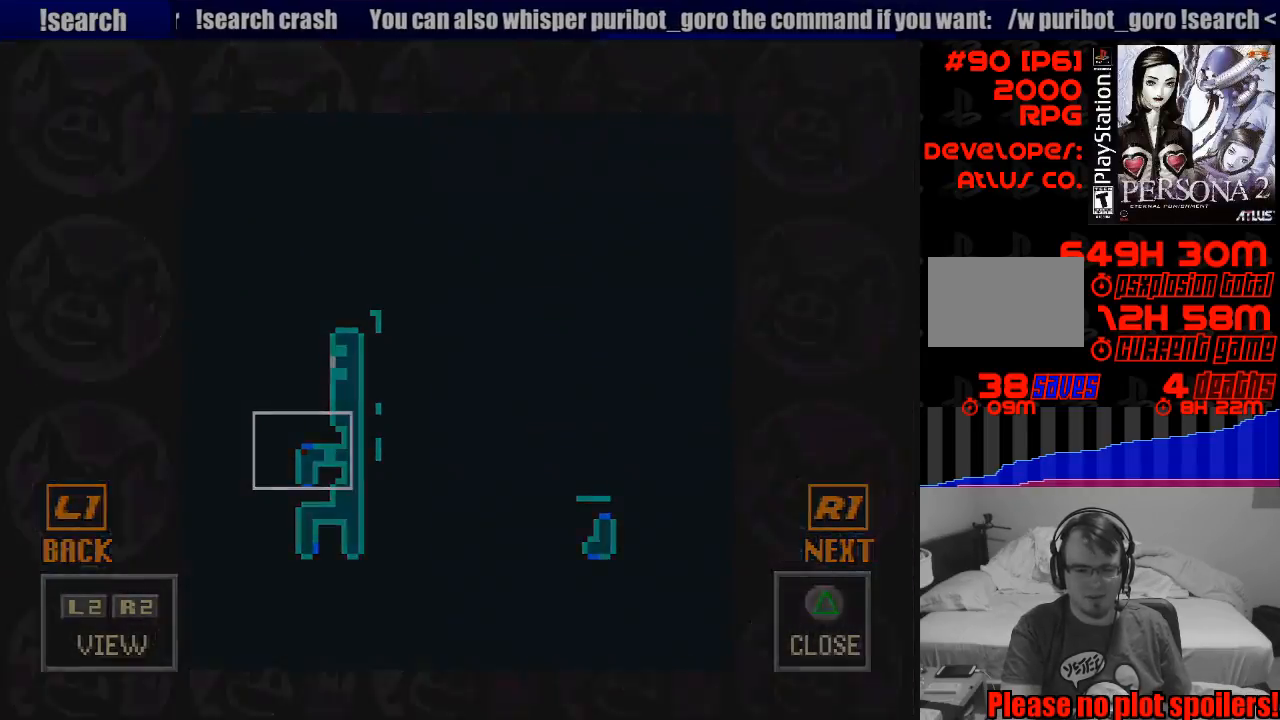
{"buttons": ["CIRCLE", "DPAD_DOWN"], "events": [[183, "CIRCLE", "down"], [217, "DPAD_DOWN", "down"]]}
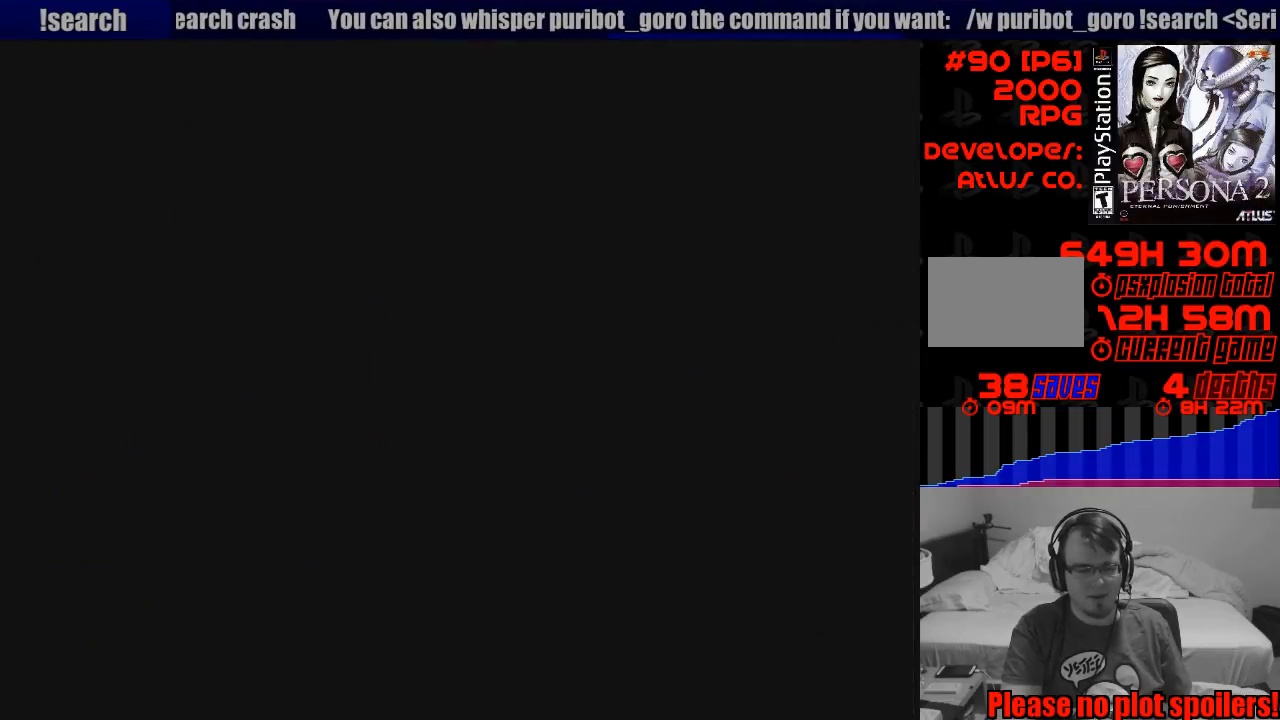
{"buttons": ["CIRCLE", "DPAD_DOWN"], "events": []}
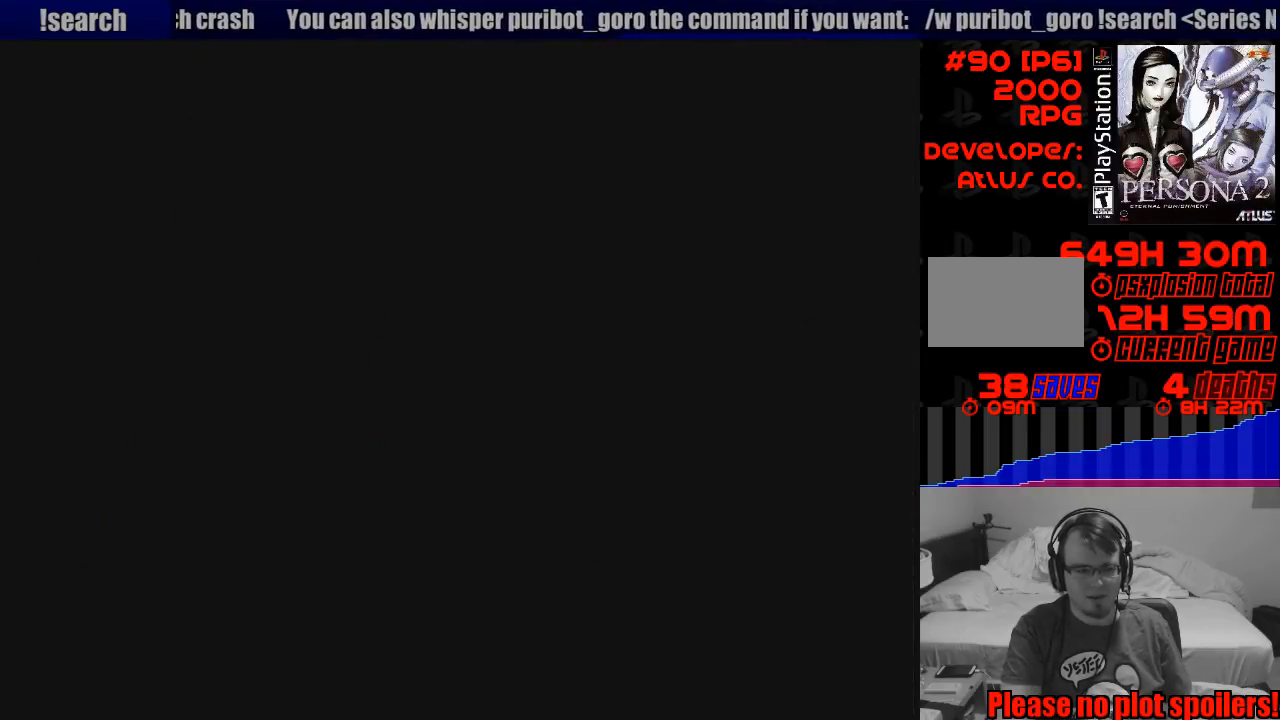
{"buttons": ["CIRCLE", "DPAD_DOWN"], "events": []}
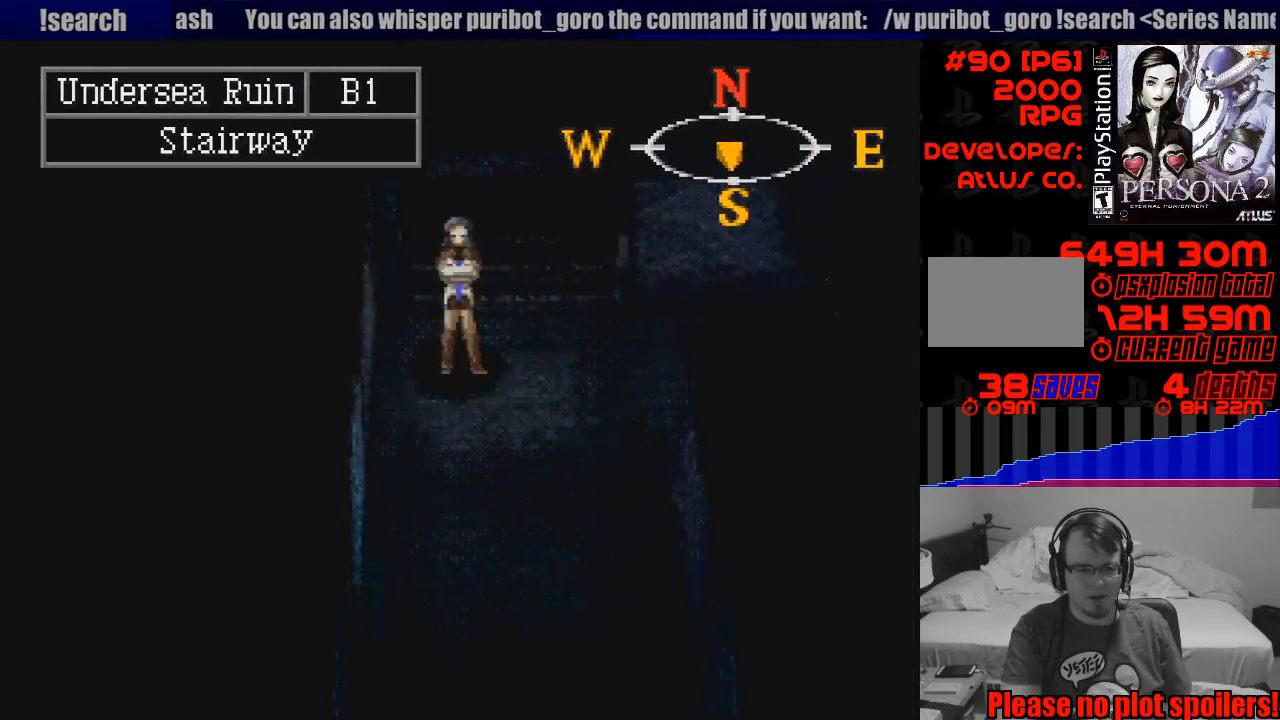
{"buttons": ["CIRCLE", "DPAD_DOWN"], "events": []}
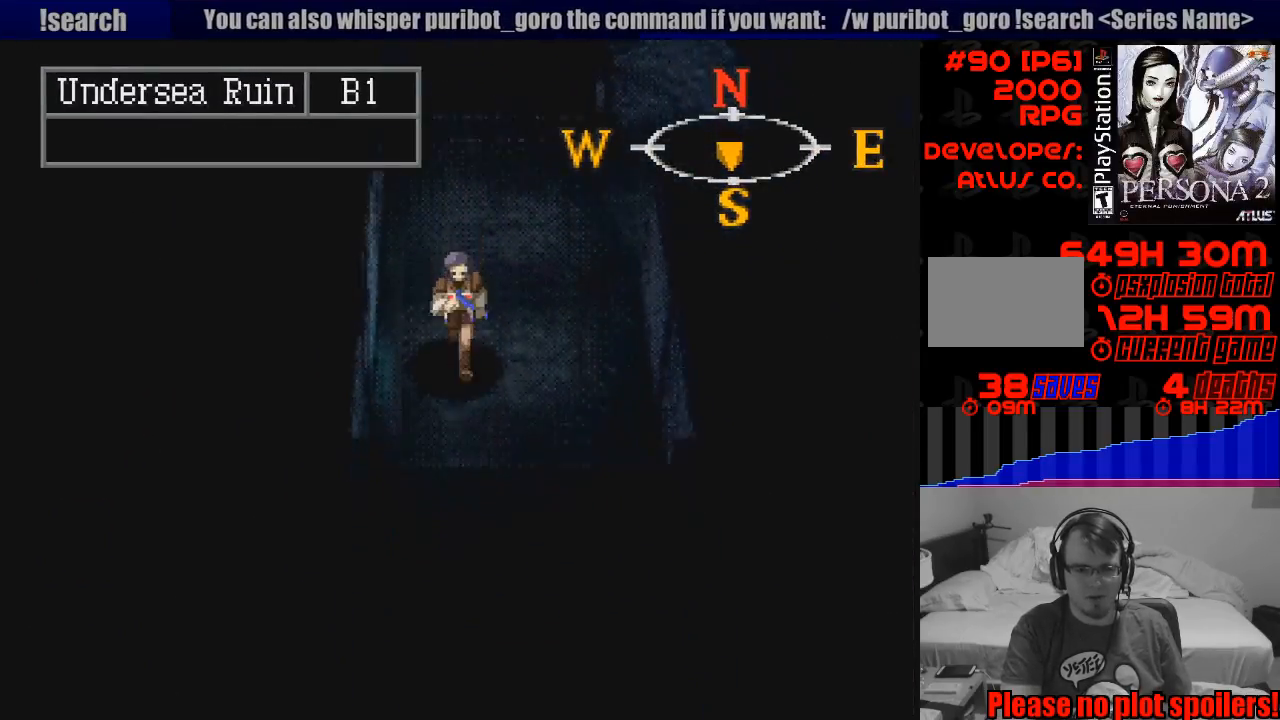
{"buttons": ["CIRCLE", "DPAD_DOWN"], "events": []}
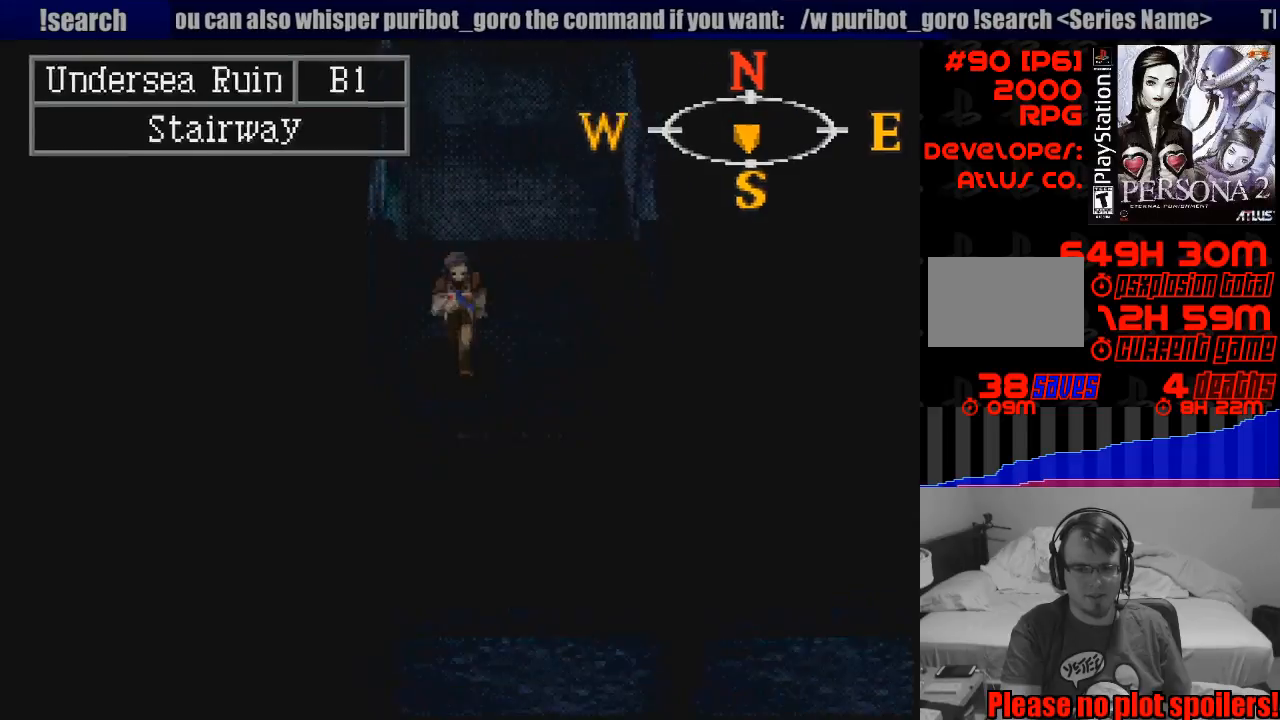
{"buttons": [], "events": [[133, "DPAD_DOWN", "up"], [250, "CIRCLE", "up"]]}
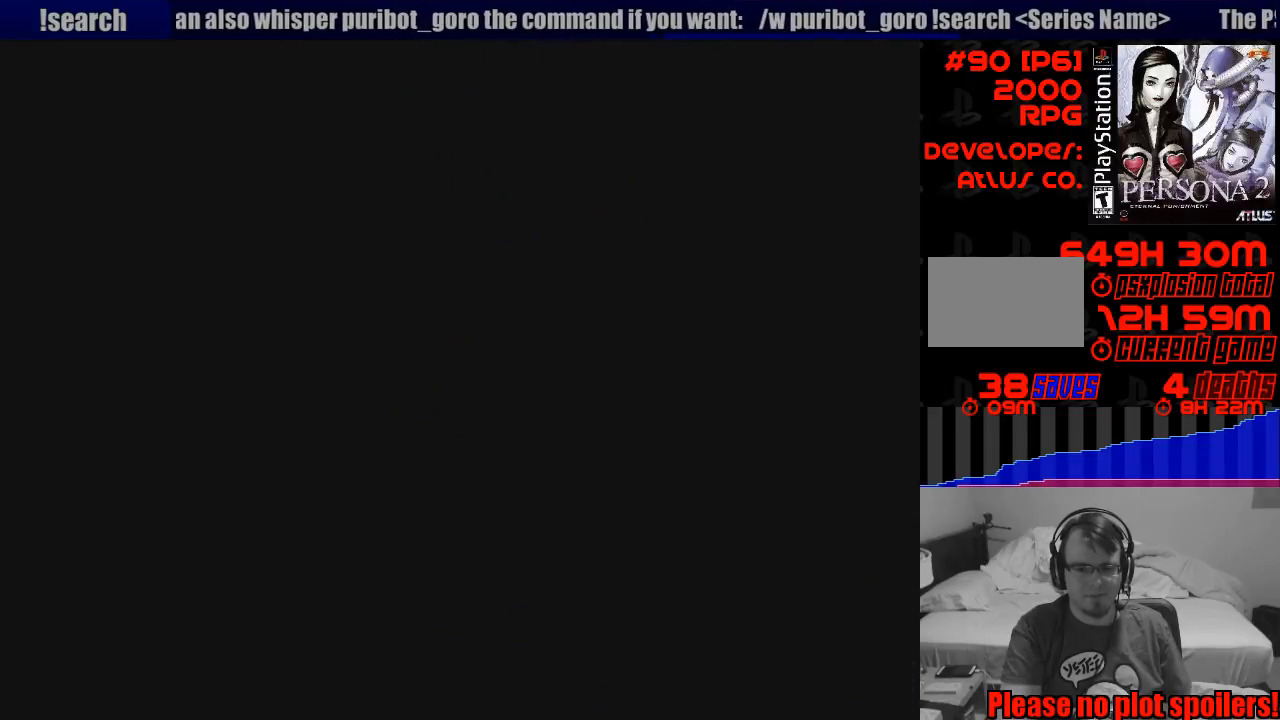
{"buttons": [], "events": []}
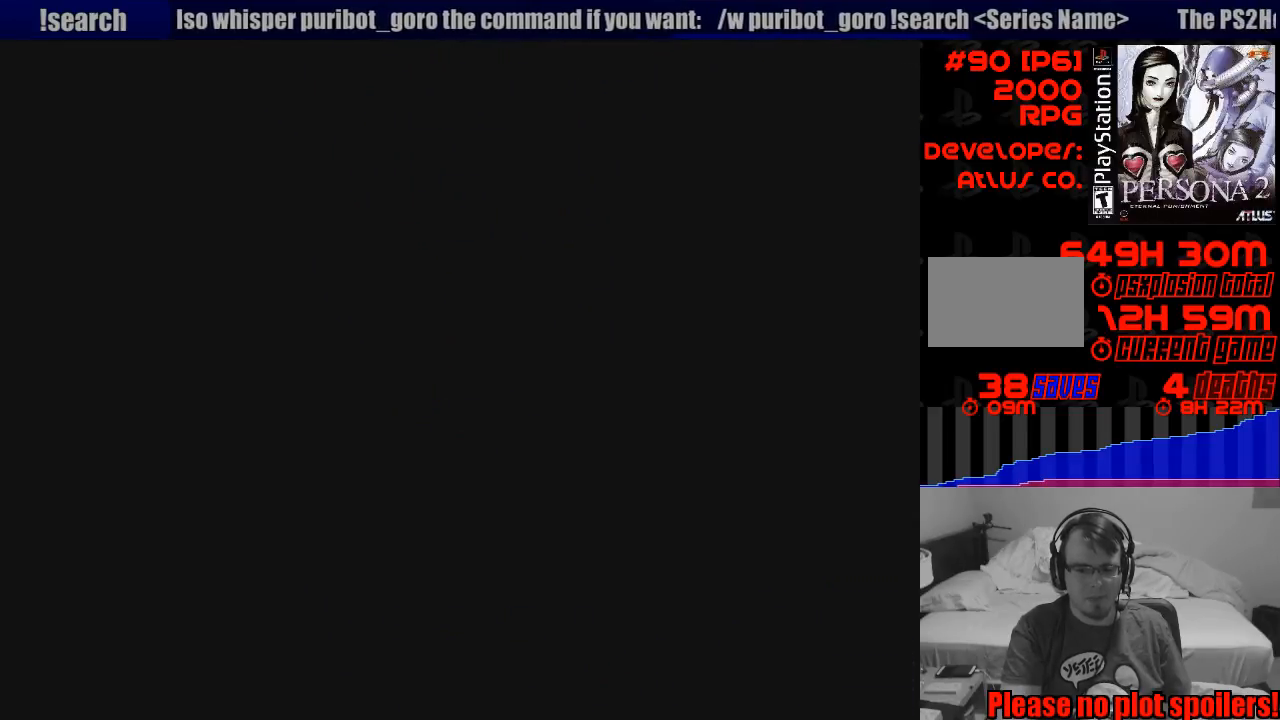
{"buttons": [], "events": []}
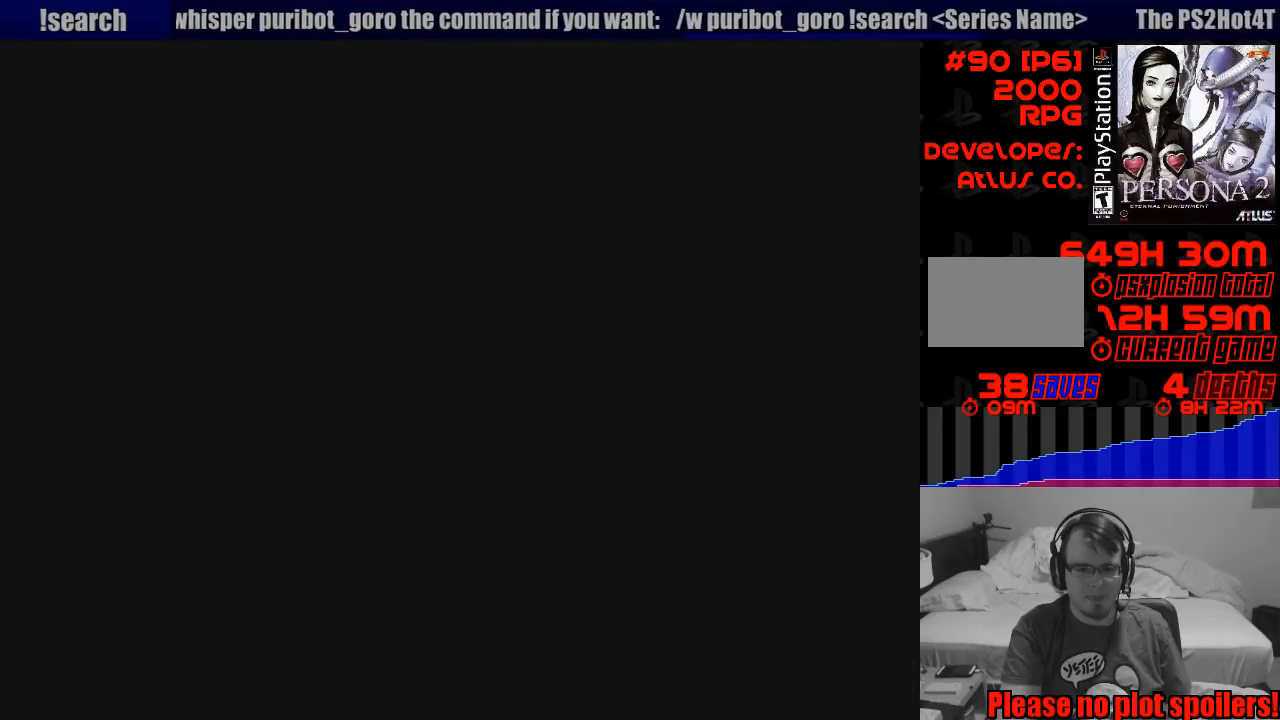
{"buttons": [], "events": []}
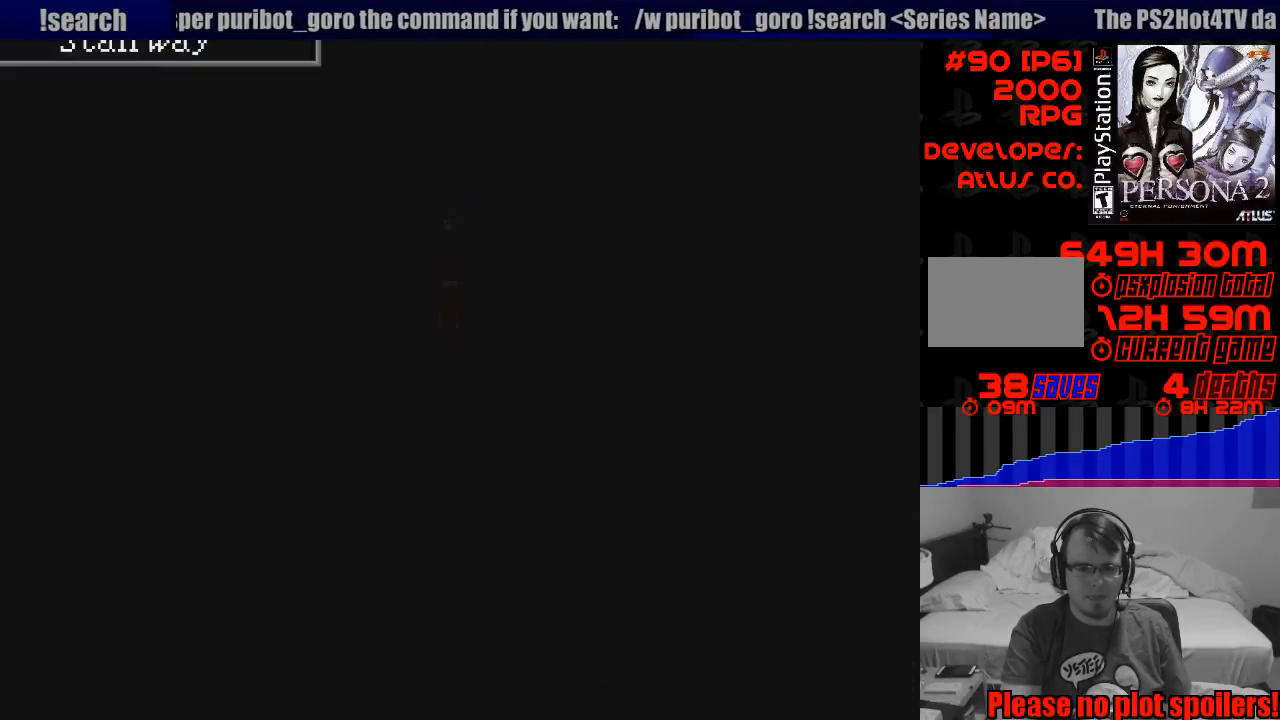
{"buttons": [], "events": []}
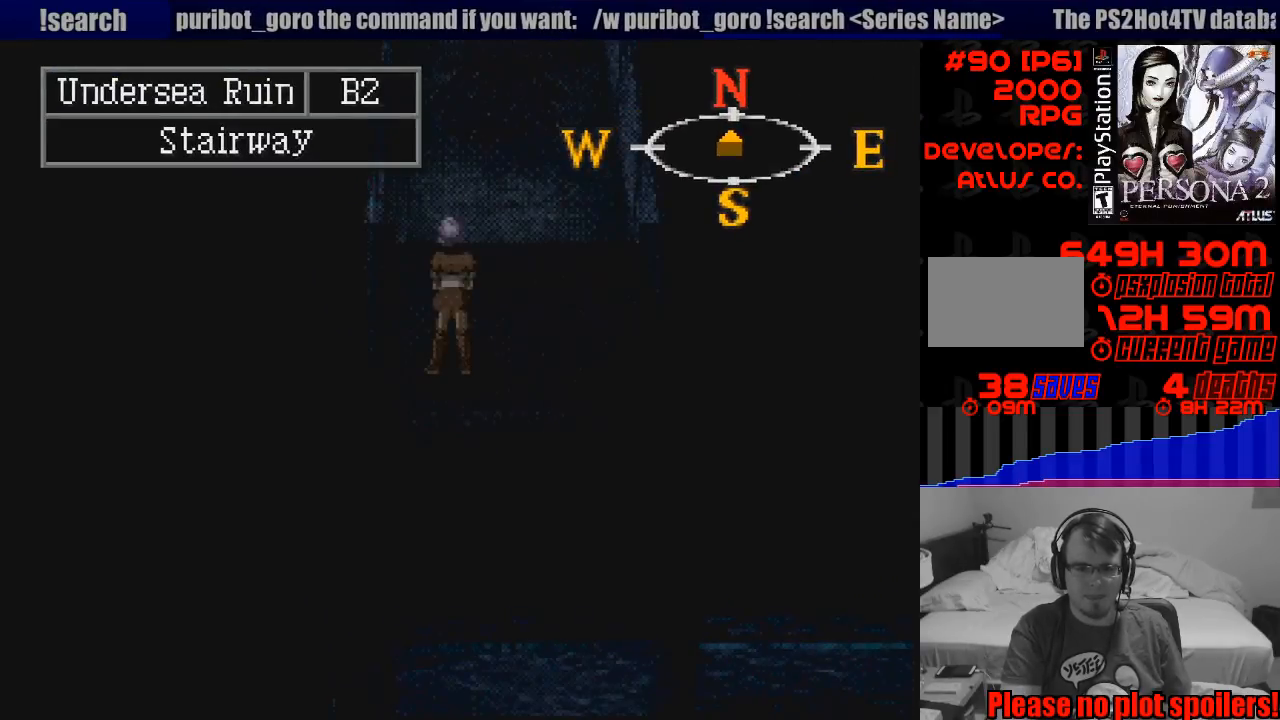
{"buttons": ["CIRCLE", "DPAD_UP", "DPAD_RIGHT"], "events": [[217, "CIRCLE", "down"], [267, "DPAD_UP", "down"], [500, "DPAD_RIGHT", "down"]]}
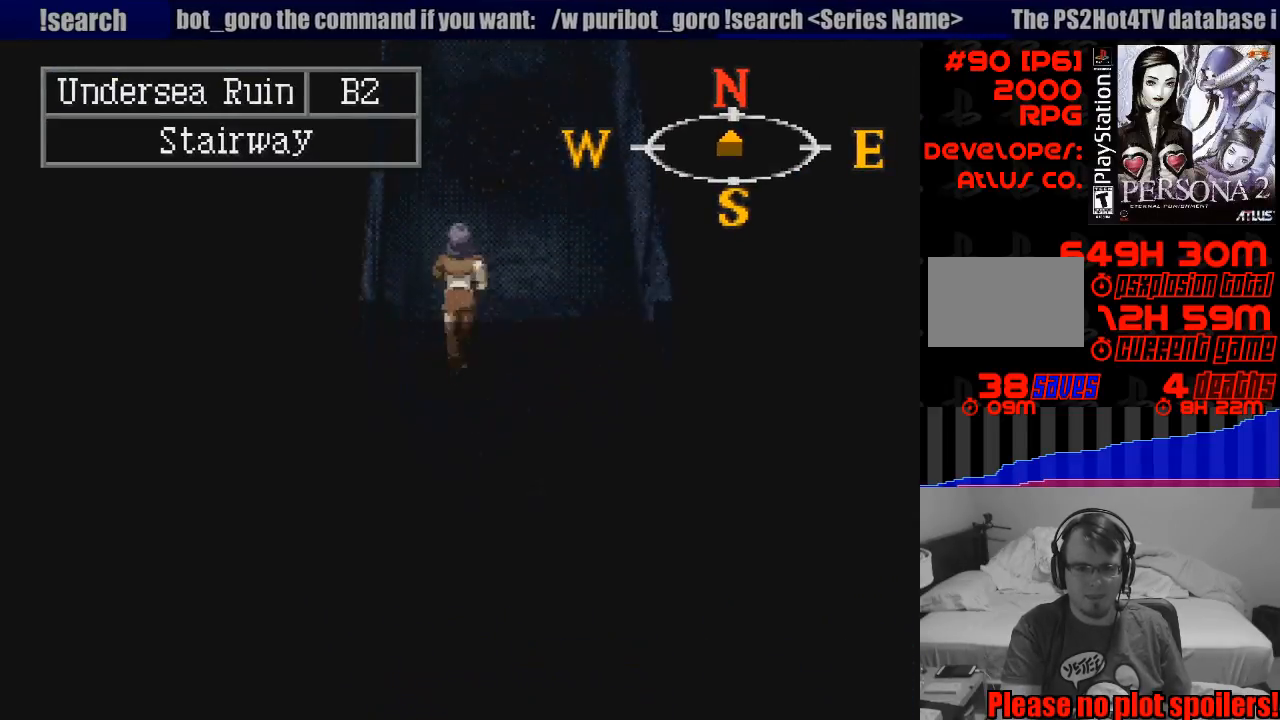
{"buttons": [], "events": [[117, "DPAD_RIGHT", "up"], [483, "DPAD_UP", "up"], [500, "CIRCLE", "up"]]}
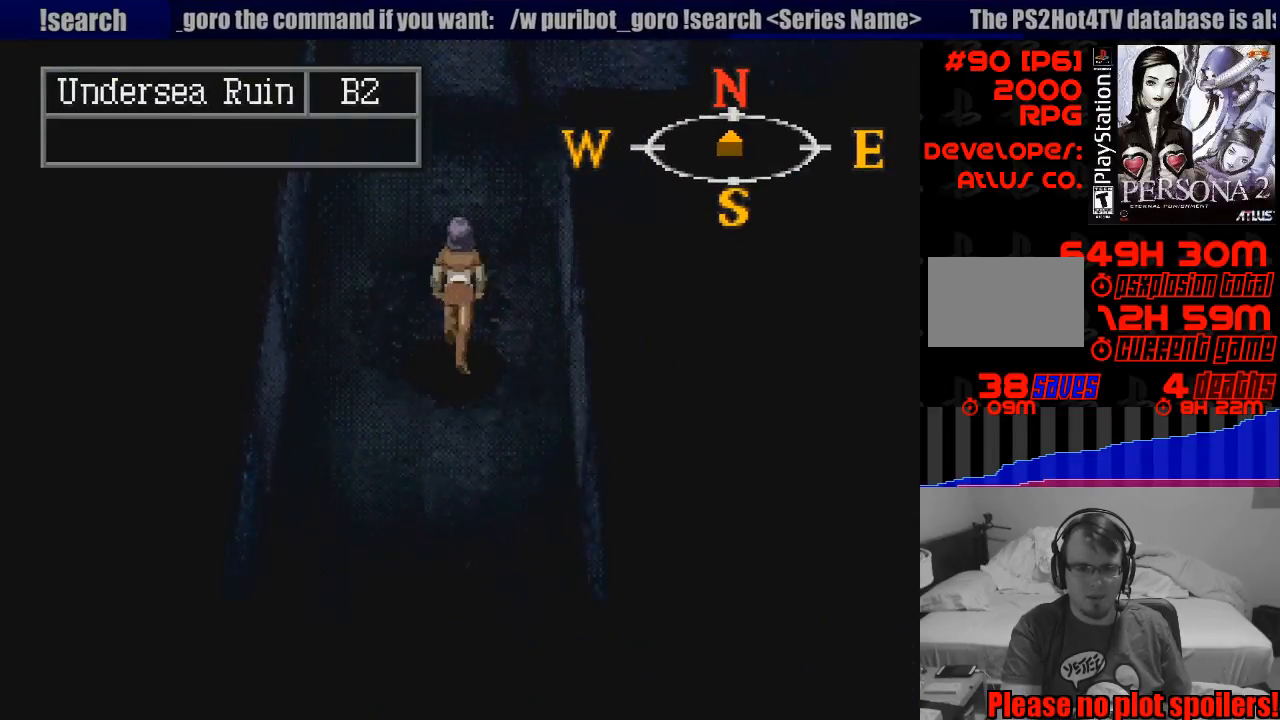
{"buttons": [], "events": [[100, "TRIANGLE", "down"], [250, "TRIANGLE", "up"]]}
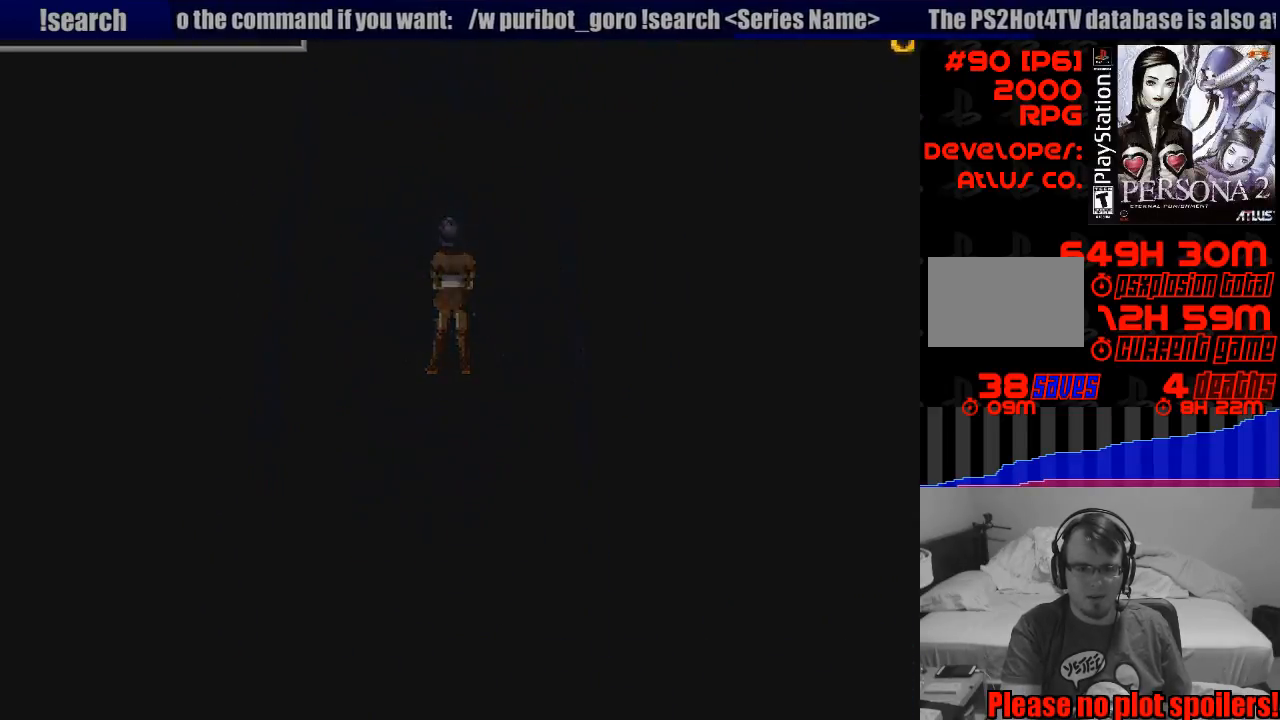
{"buttons": [], "events": []}
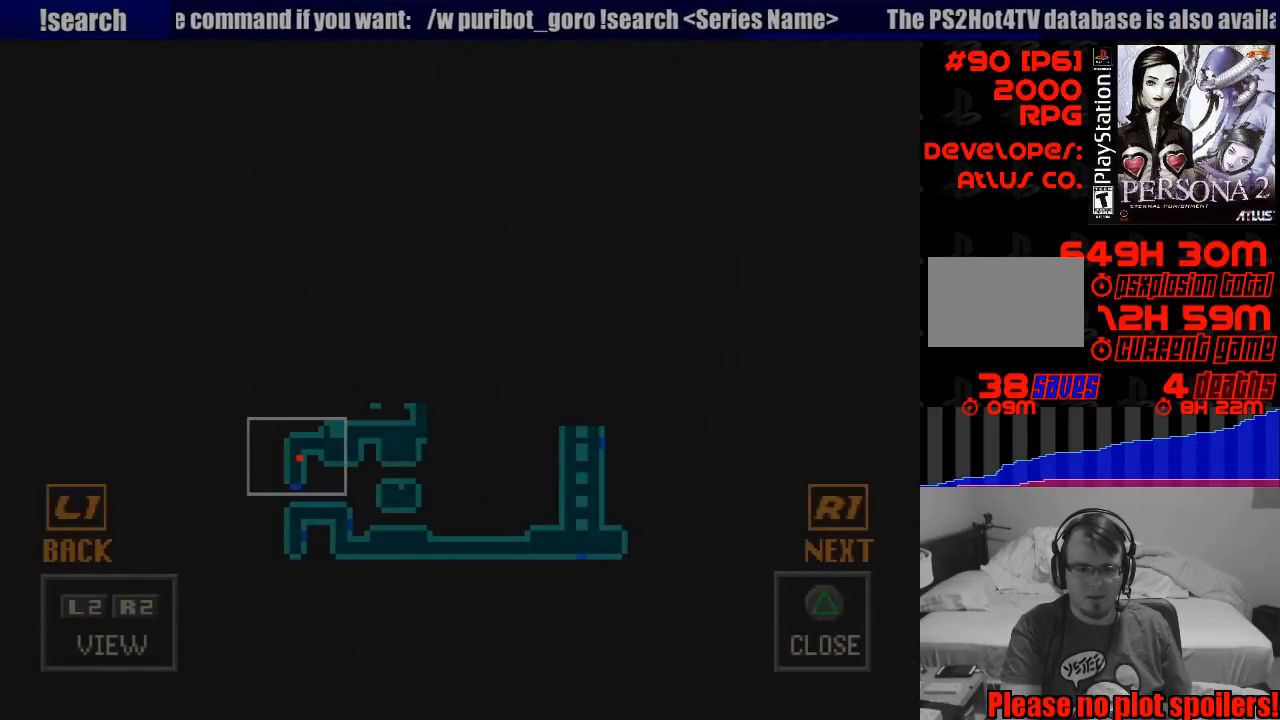
{"buttons": [], "events": []}
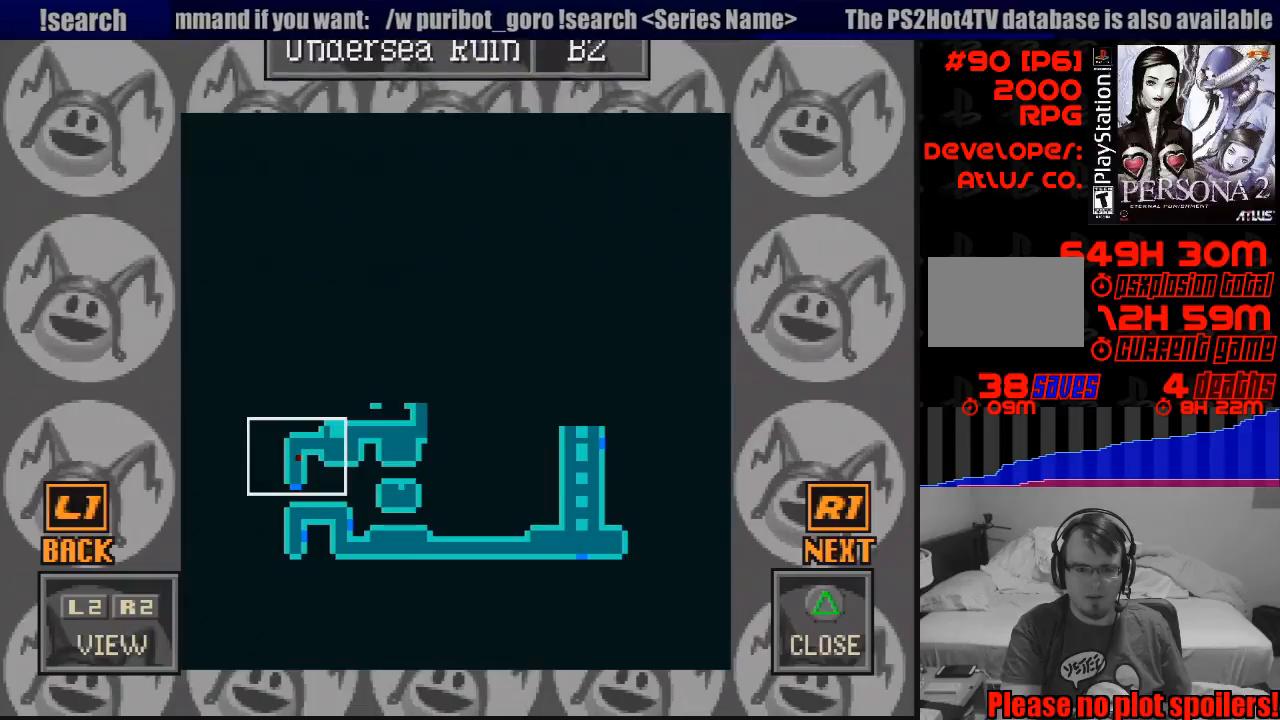
{"buttons": ["TRIANGLE"], "events": [[17, "TRIANGLE", "down"], [233, "TRIANGLE", "up"], [450, "TRIANGLE", "down"]]}
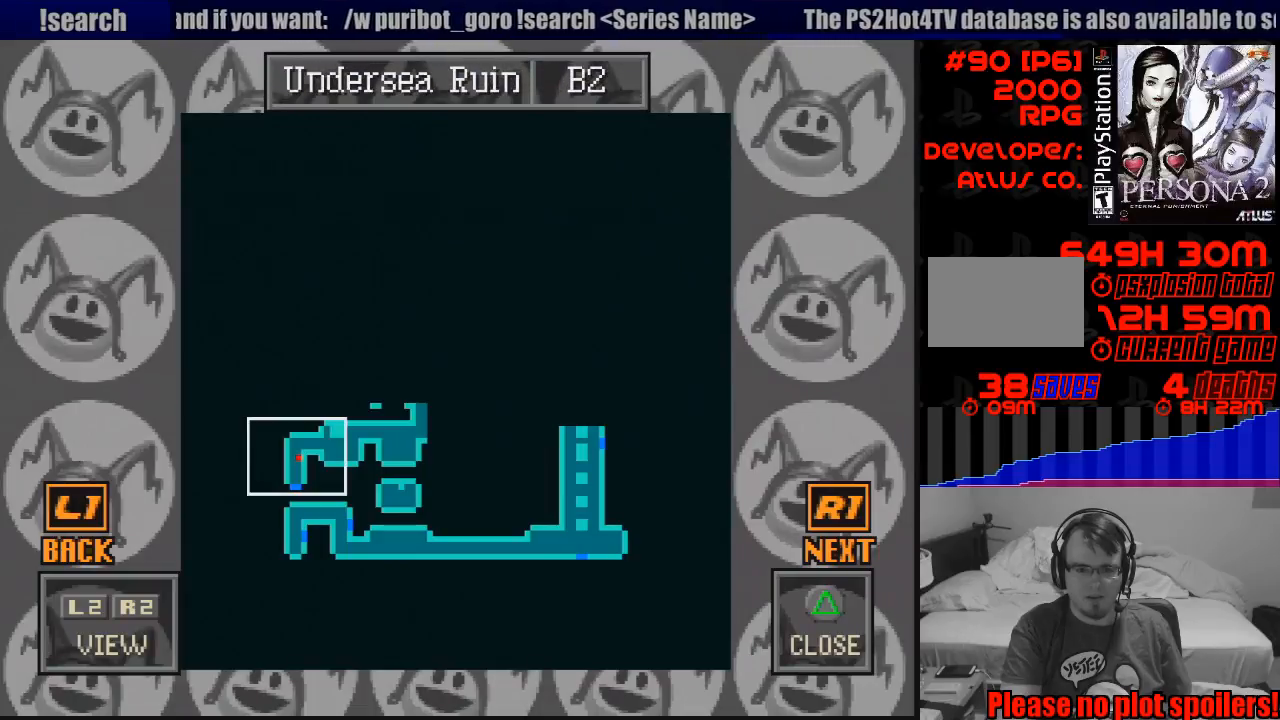
{"buttons": [], "events": [[117, "TRIANGLE", "up"]]}
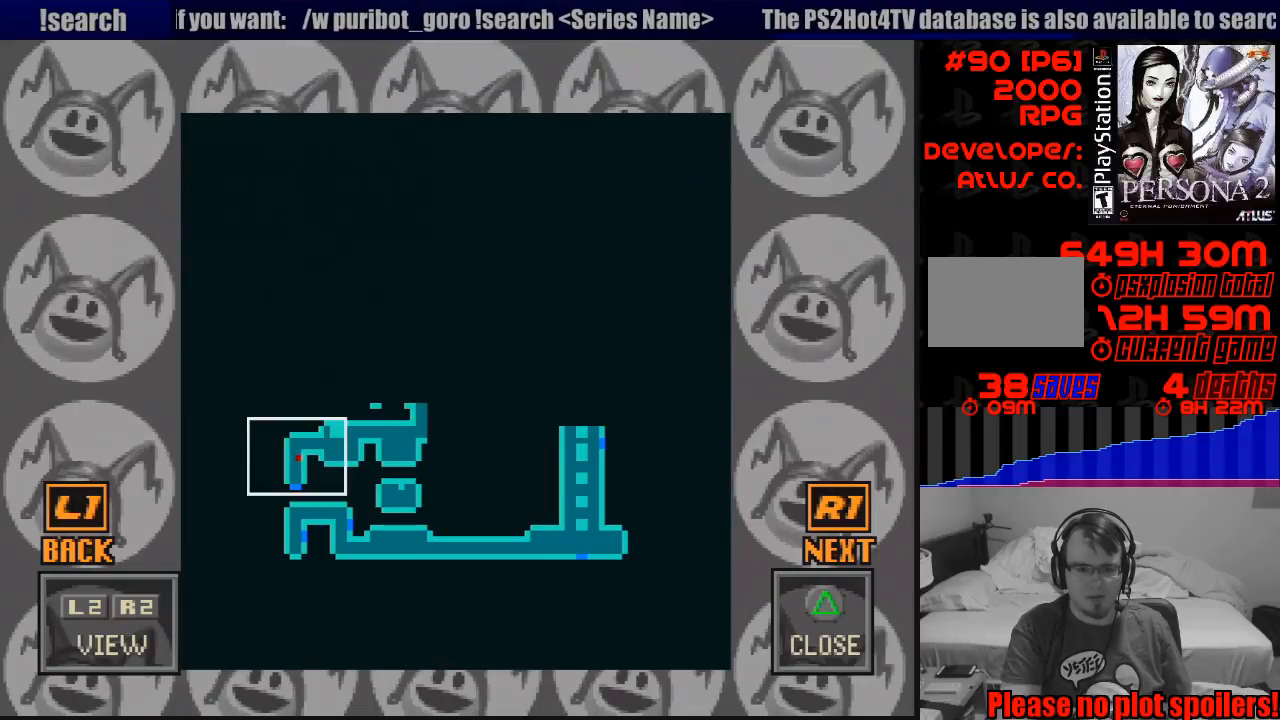
{"buttons": [], "events": []}
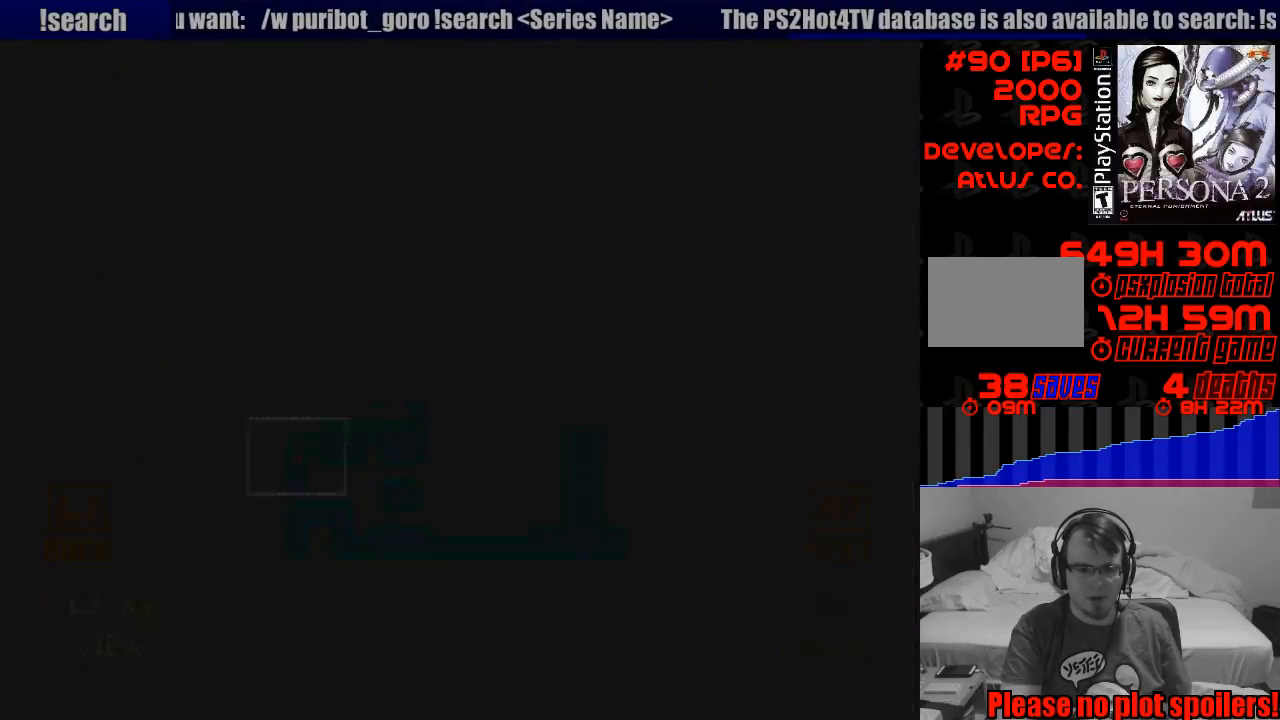
{"buttons": ["CIRCLE", "DPAD_UP"], "events": [[450, "CIRCLE", "down"], [483, "DPAD_UP", "down"]]}
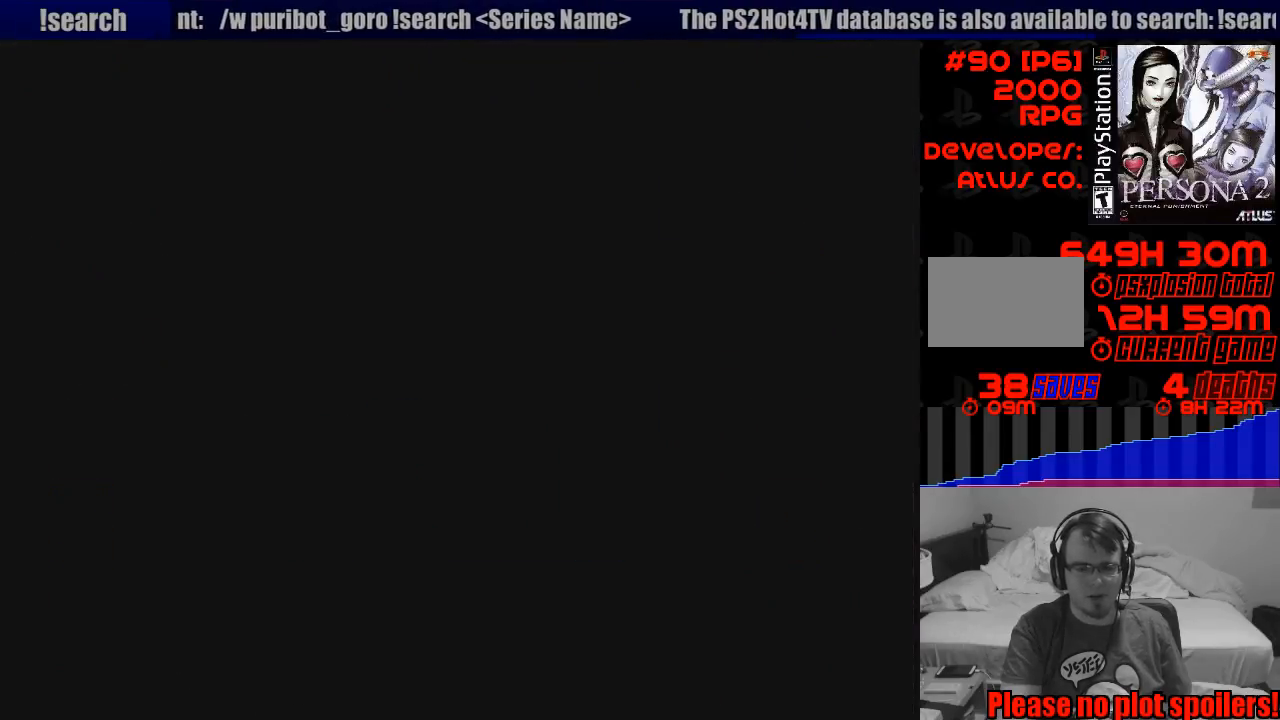
{"buttons": ["CIRCLE", "DPAD_UP"], "events": [[183, "TRIANGLE", "down"], [200, "TRIANGLE", "up"]]}
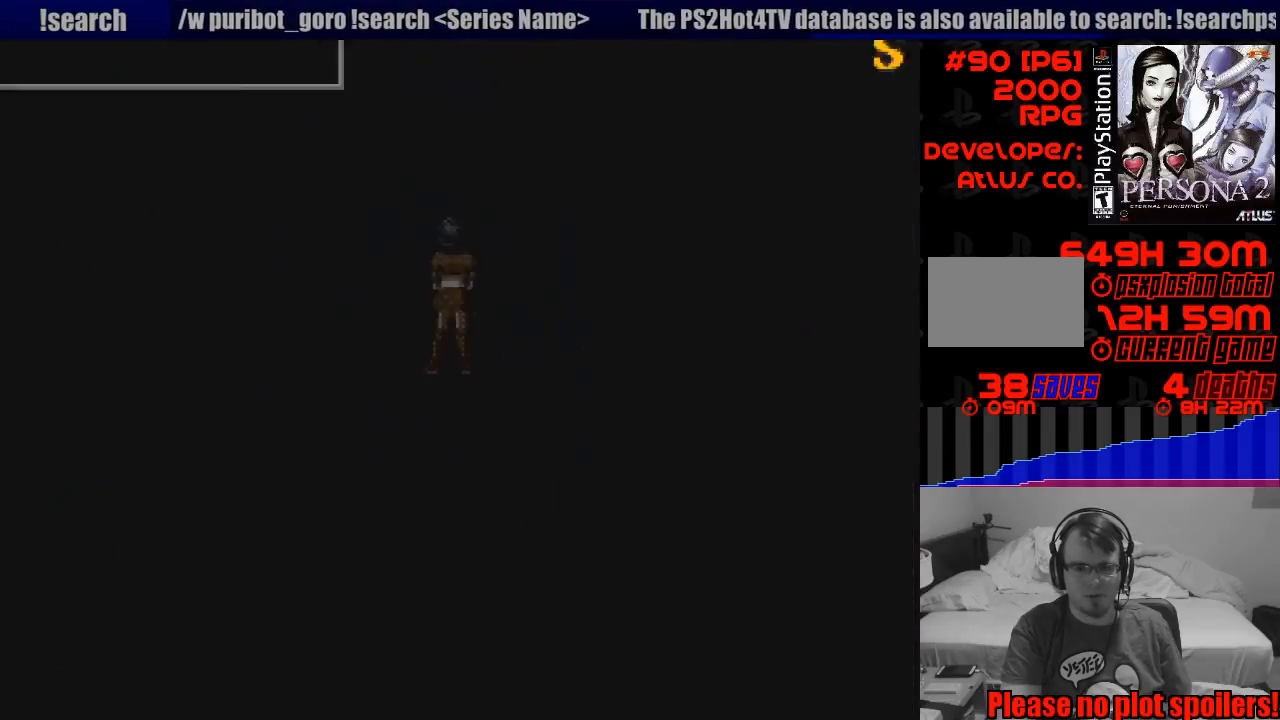
{"buttons": ["CIRCLE", "DPAD_UP", "DPAD_RIGHT"], "events": [[267, "DPAD_UP", "up"], [283, "DPAD_UP", "down"], [483, "DPAD_RIGHT", "down"]]}
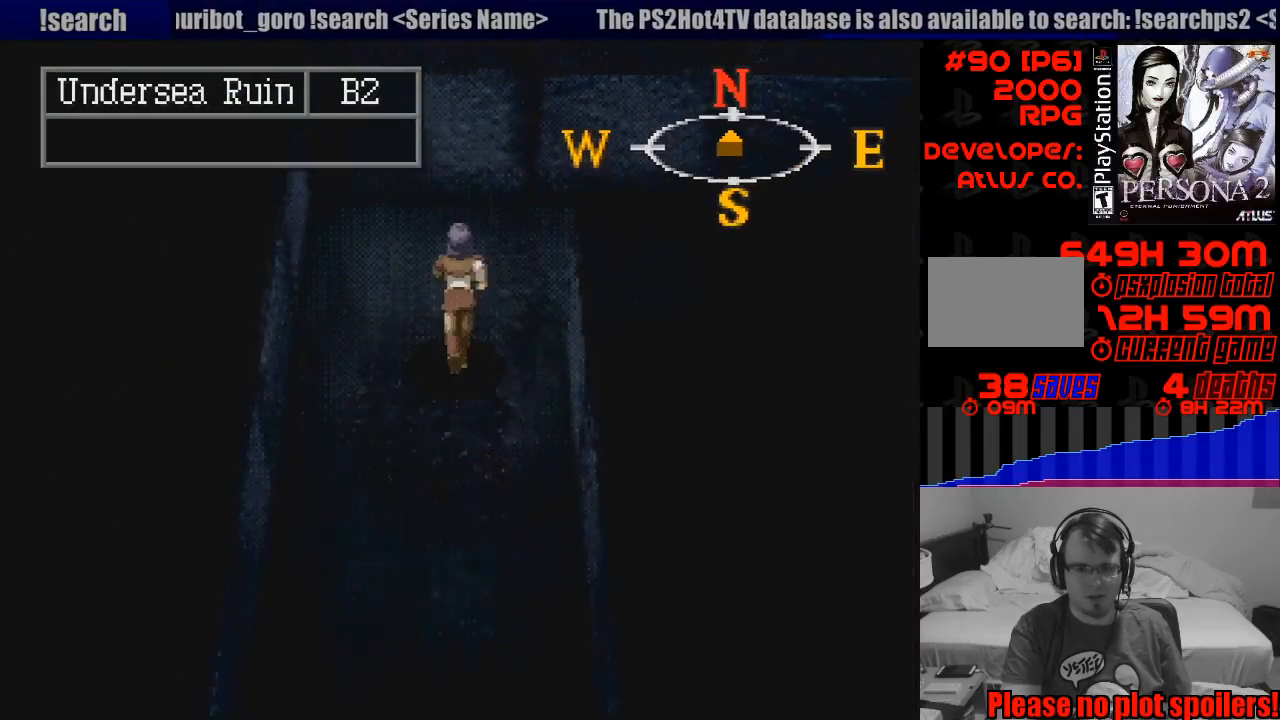
{"buttons": ["CIRCLE", "DPAD_RIGHT"], "events": [[133, "DPAD_UP", "up"]]}
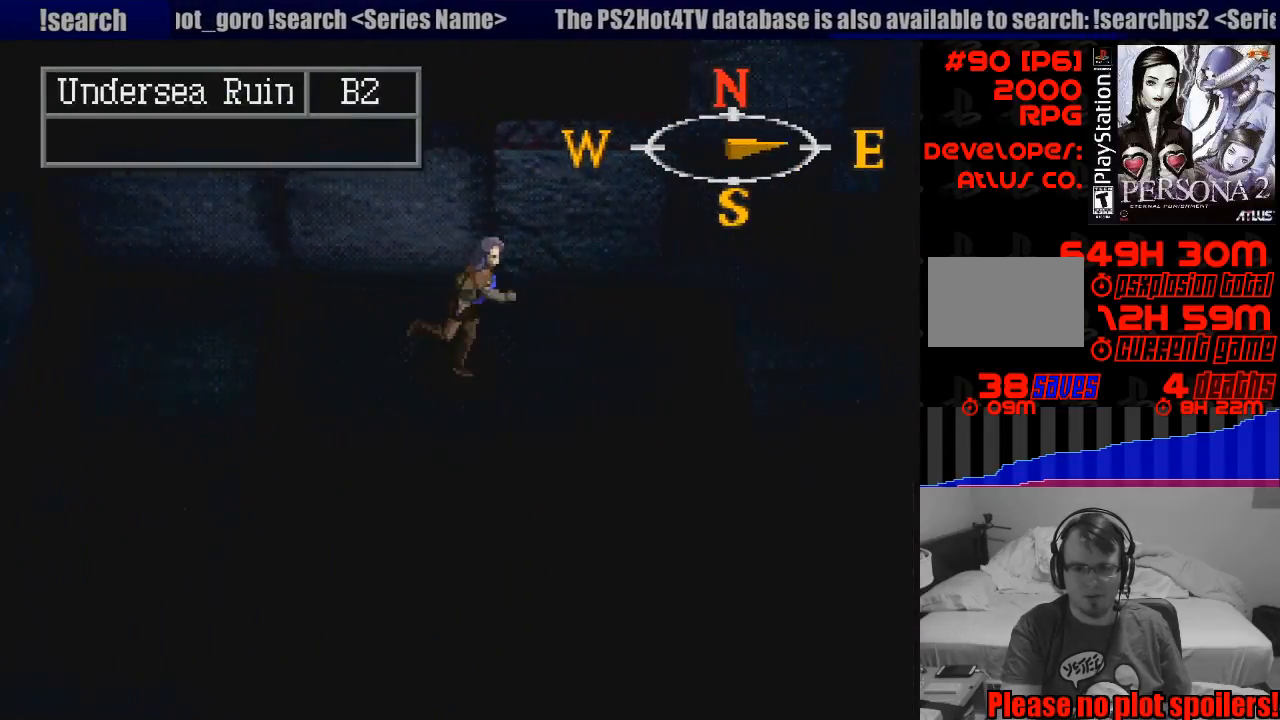
{"buttons": ["CIRCLE", "DPAD_RIGHT"], "events": []}
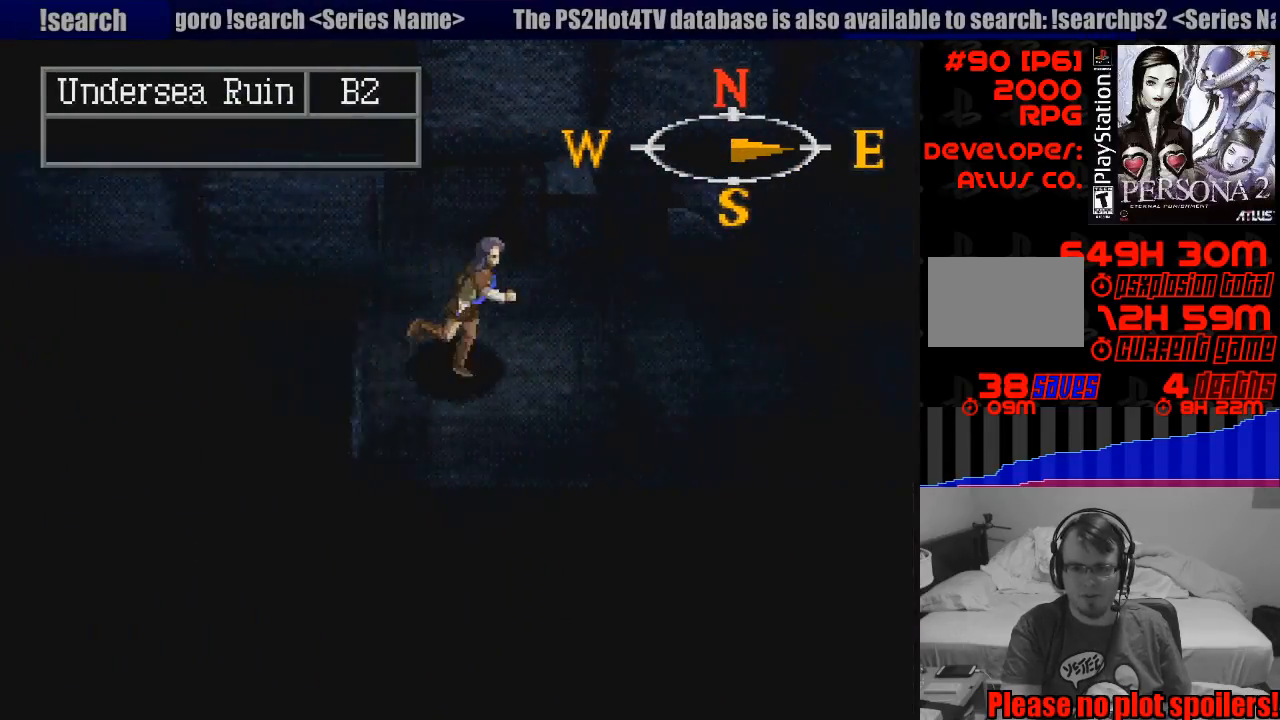
{"buttons": ["CIRCLE", "DPAD_RIGHT"], "events": []}
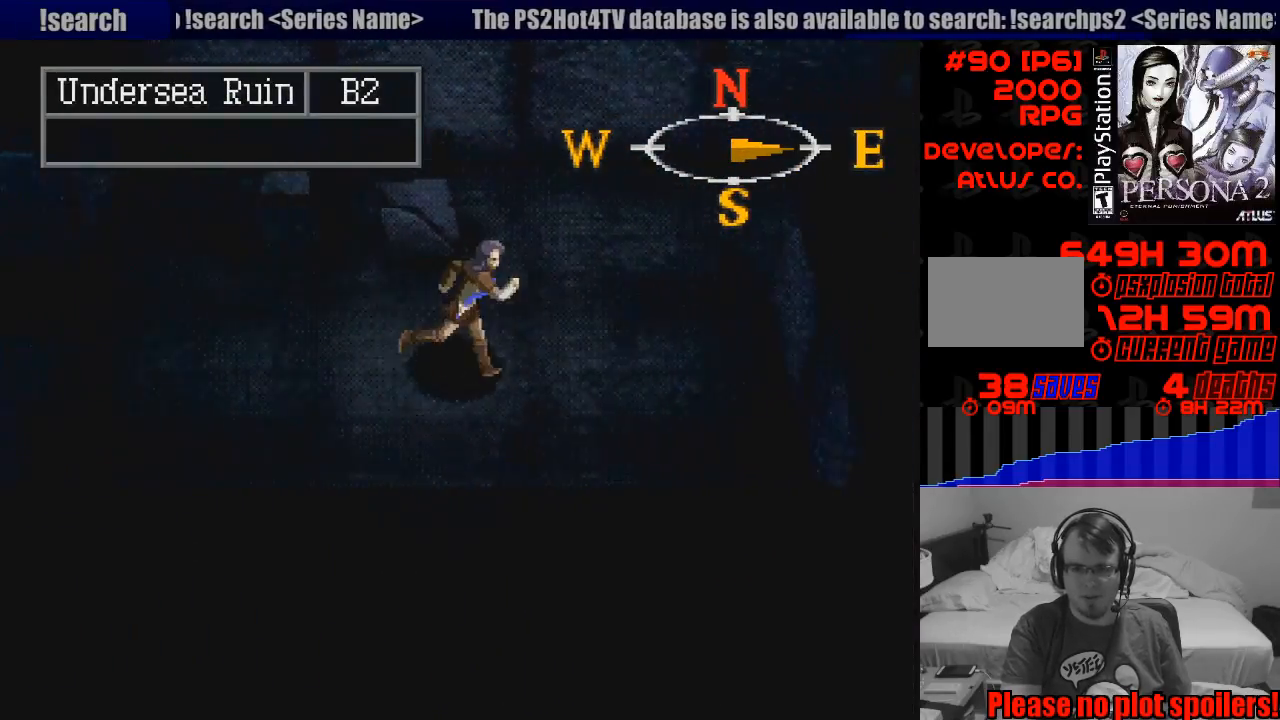
{"buttons": ["CIRCLE", "DPAD_UP", "DPAD_RIGHT"], "events": [[417, "DPAD_UP", "down"]]}
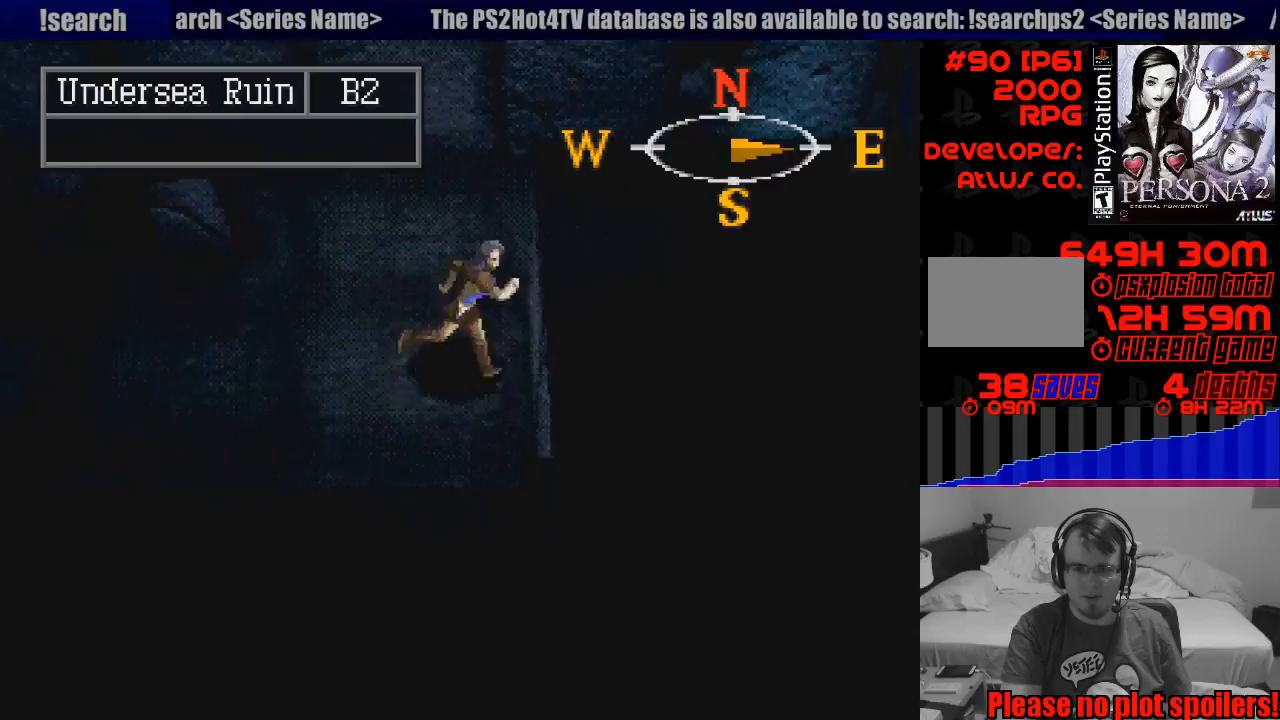
{"buttons": ["CIRCLE", "DPAD_RIGHT"], "events": [[217, "DPAD_UP", "up"]]}
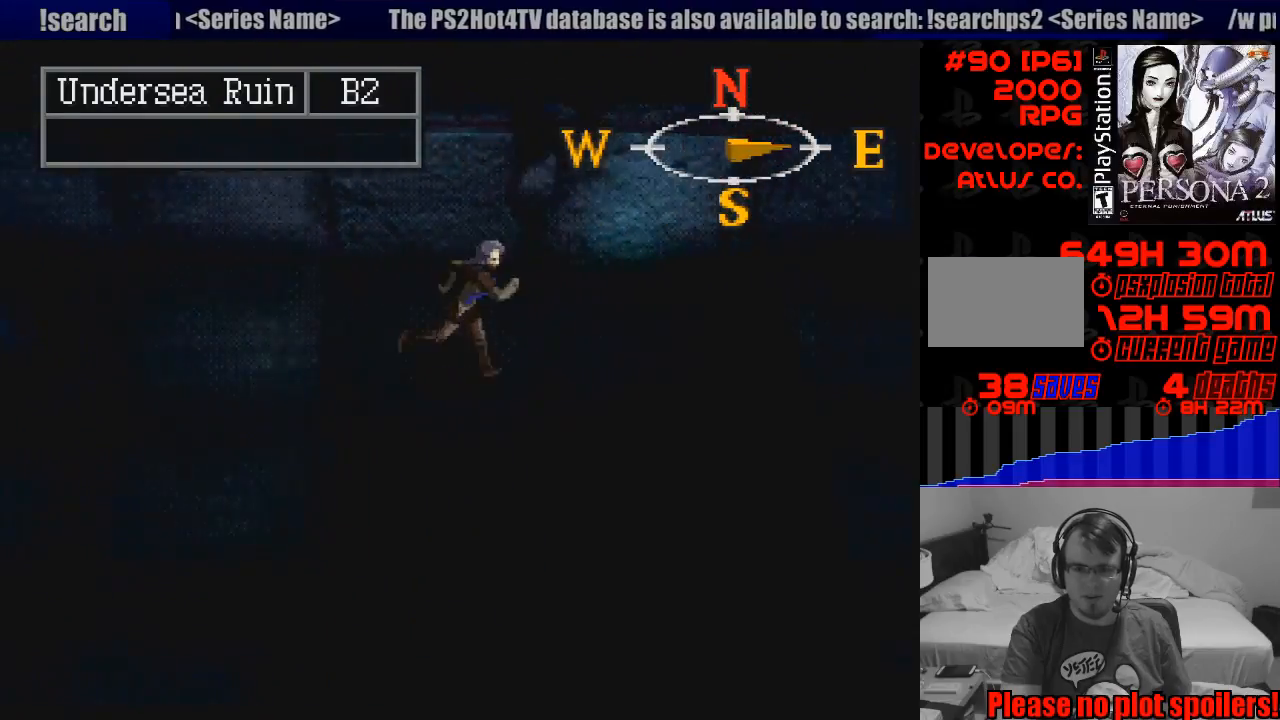
{"buttons": [], "events": [[200, "CIRCLE", "up"], [233, "DPAD_RIGHT", "up"], [350, "TRIANGLE", "down"], [500, "TRIANGLE", "up"]]}
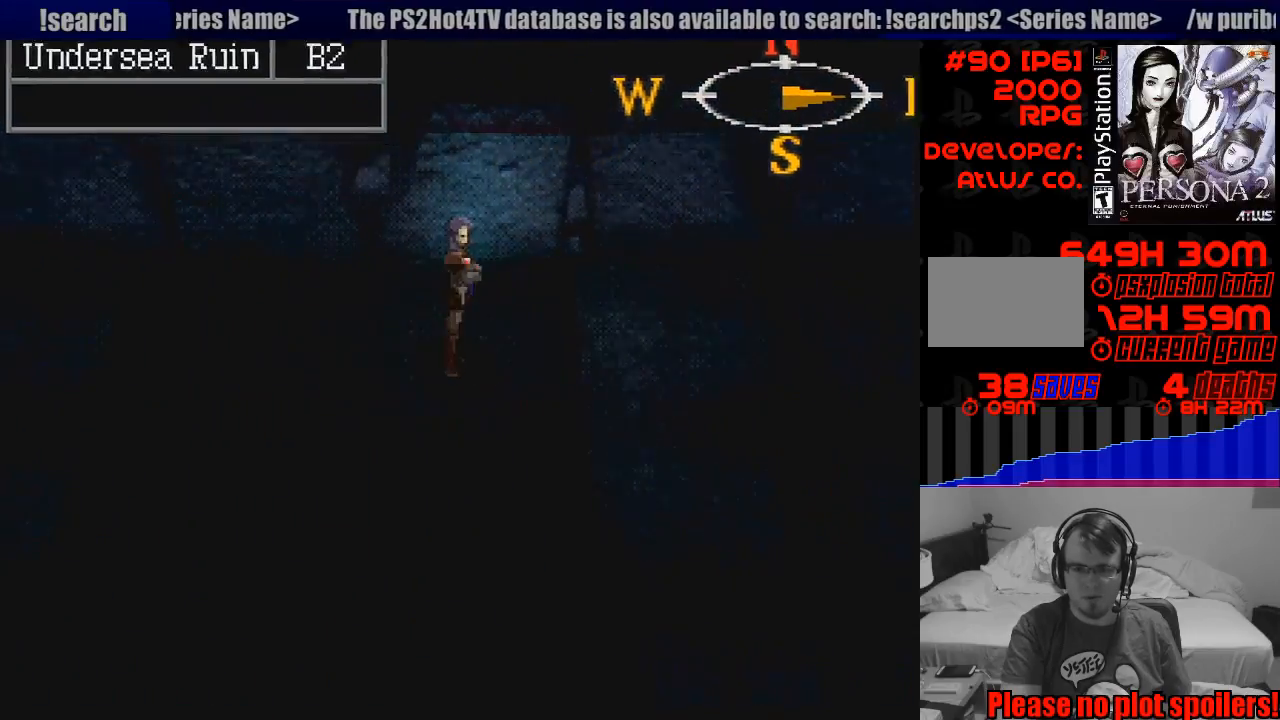
{"buttons": [], "events": []}